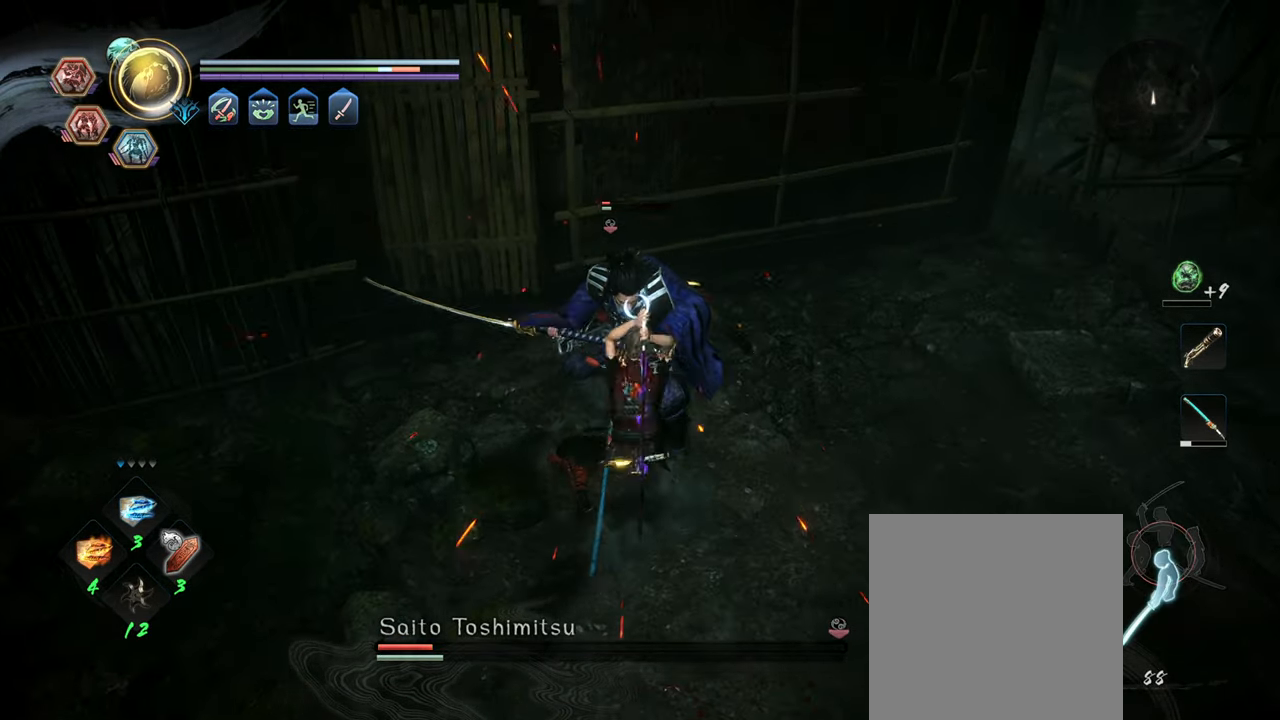
Gameplay with a controller (Xbox layout); each line is a JSON object with the inputs held at the frame after it. "events" lists button and stick changes between this image and that frame as [ms after this image, input, new state], when the widget could be followed in between.
{"buttons": ["L1"], "left_stick": "right", "right_stick": "center", "events": [[34, "L1", "down"], [100, "A", "up"], [134, "R1", "up"]]}
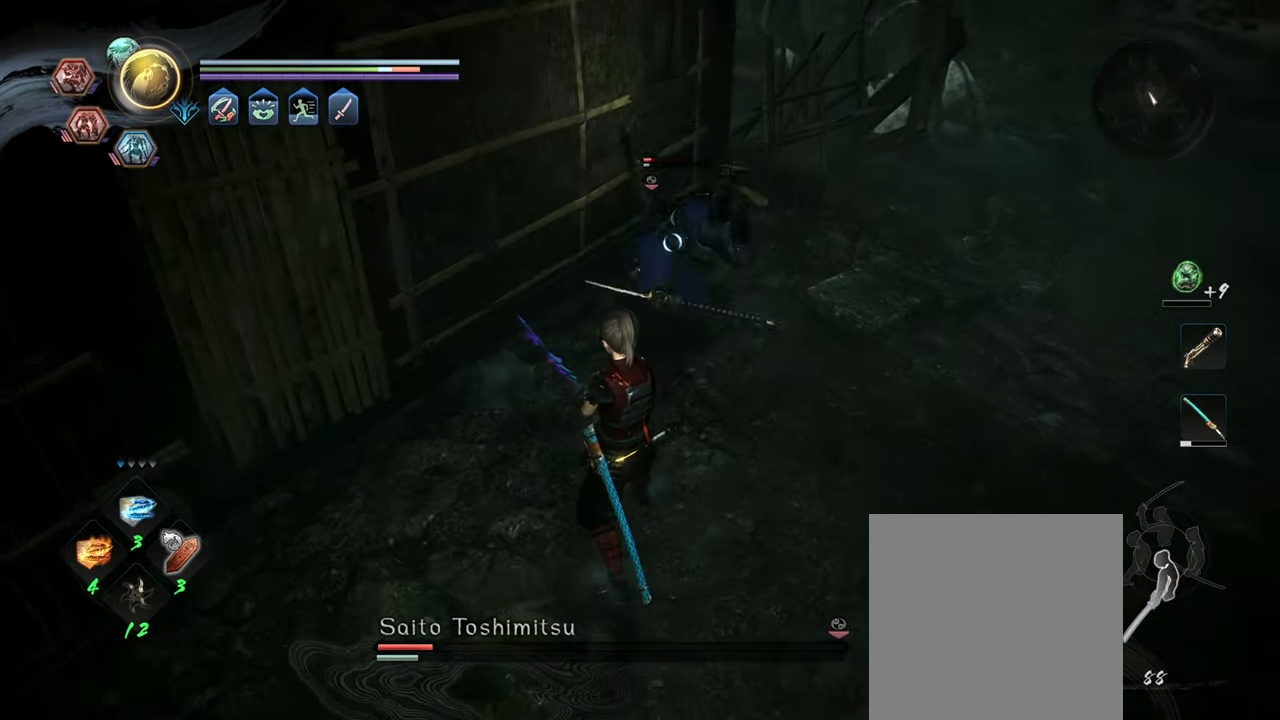
{"buttons": [], "left_stick": "up", "right_stick": "center", "events": [[134, "A", "down"], [150, "left_stick", "up-right"], [234, "A", "up"], [234, "L1", "up"], [317, "R1", "down"], [334, "A", "down"], [367, "left_stick", "up"], [450, "A", "up"], [484, "R1", "up"]]}
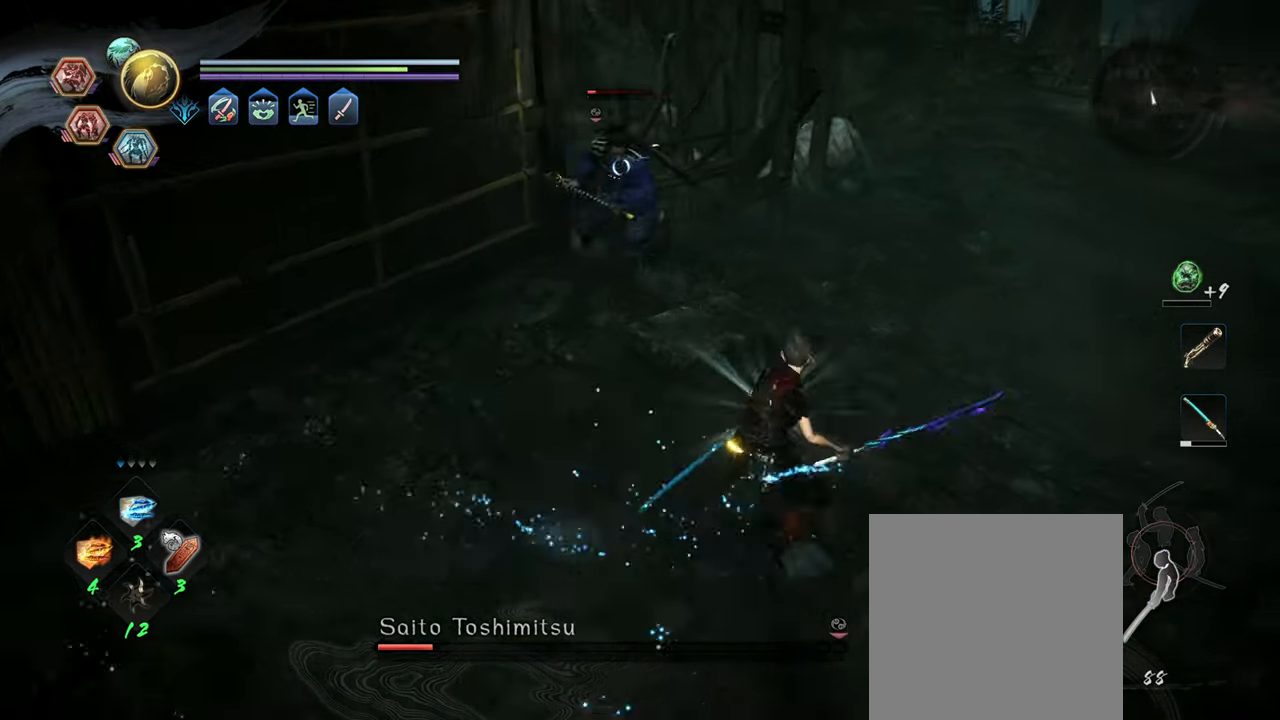
{"buttons": ["Y", "L1", "R1"], "left_stick": "right", "right_stick": "center", "events": [[100, "R1", "down"], [117, "left_stick", "up-right"], [150, "A", "down"], [250, "A", "up"], [266, "R1", "up"], [350, "left_stick", "right"], [383, "R1", "down"], [433, "L1", "down"], [483, "Y", "down"]]}
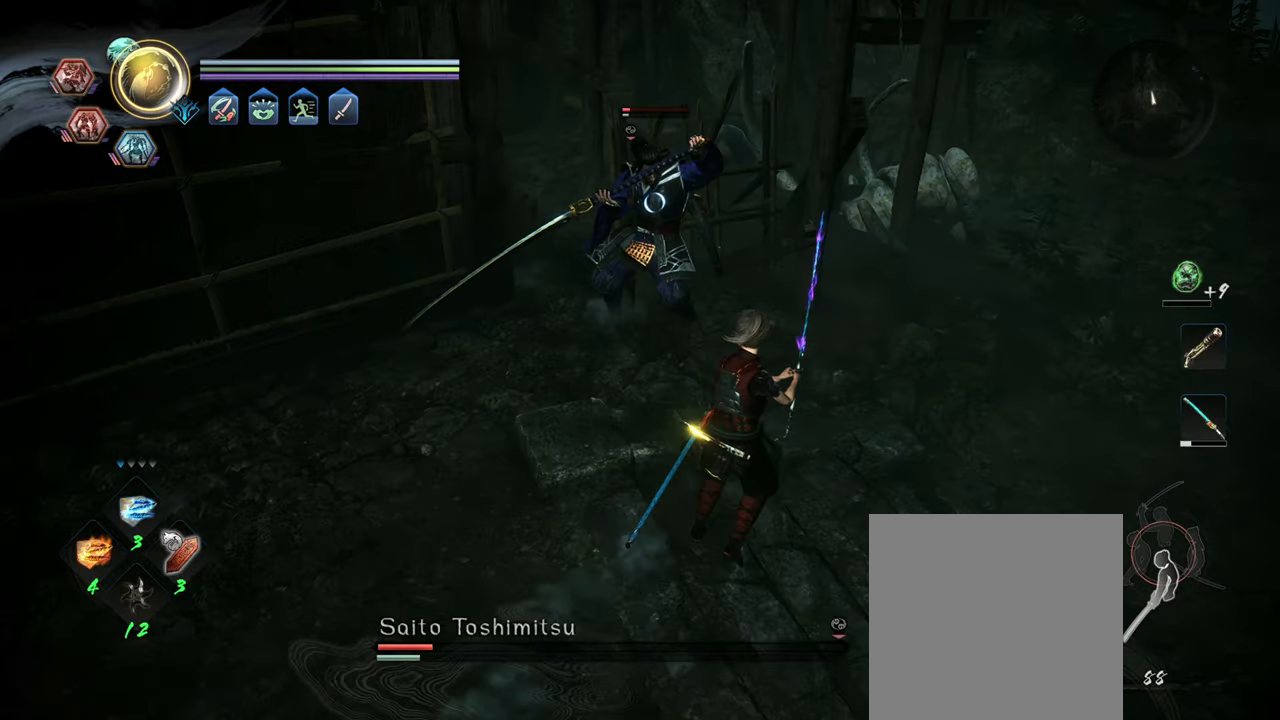
{"buttons": [], "left_stick": "center", "right_stick": "center", "events": [[66, "R1", "up"], [66, "Y", "up"], [133, "Y", "down"], [233, "Y", "up"], [233, "left_stick", "center"], [250, "L1", "up"]]}
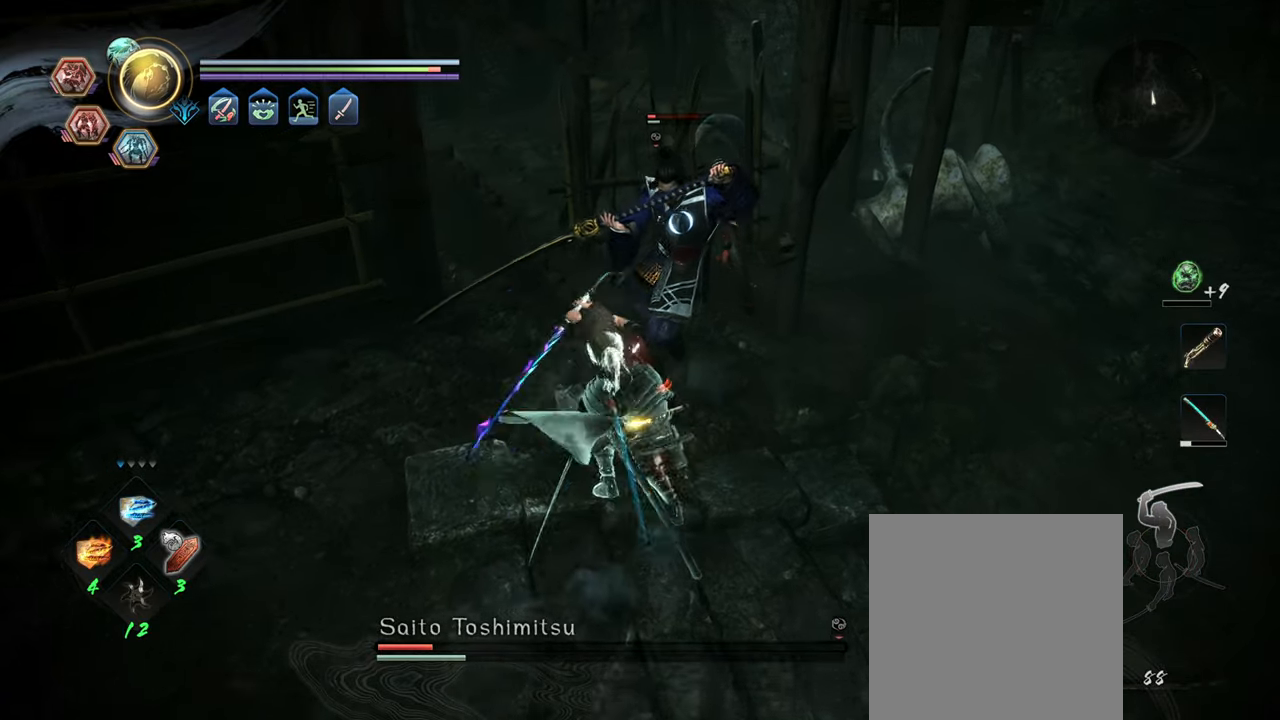
{"buttons": ["A"], "left_stick": "right", "right_stick": "center", "events": [[50, "R1", "down"], [66, "A", "down"], [150, "left_stick", "right"], [183, "A", "up"], [216, "R1", "up"], [483, "A", "down"]]}
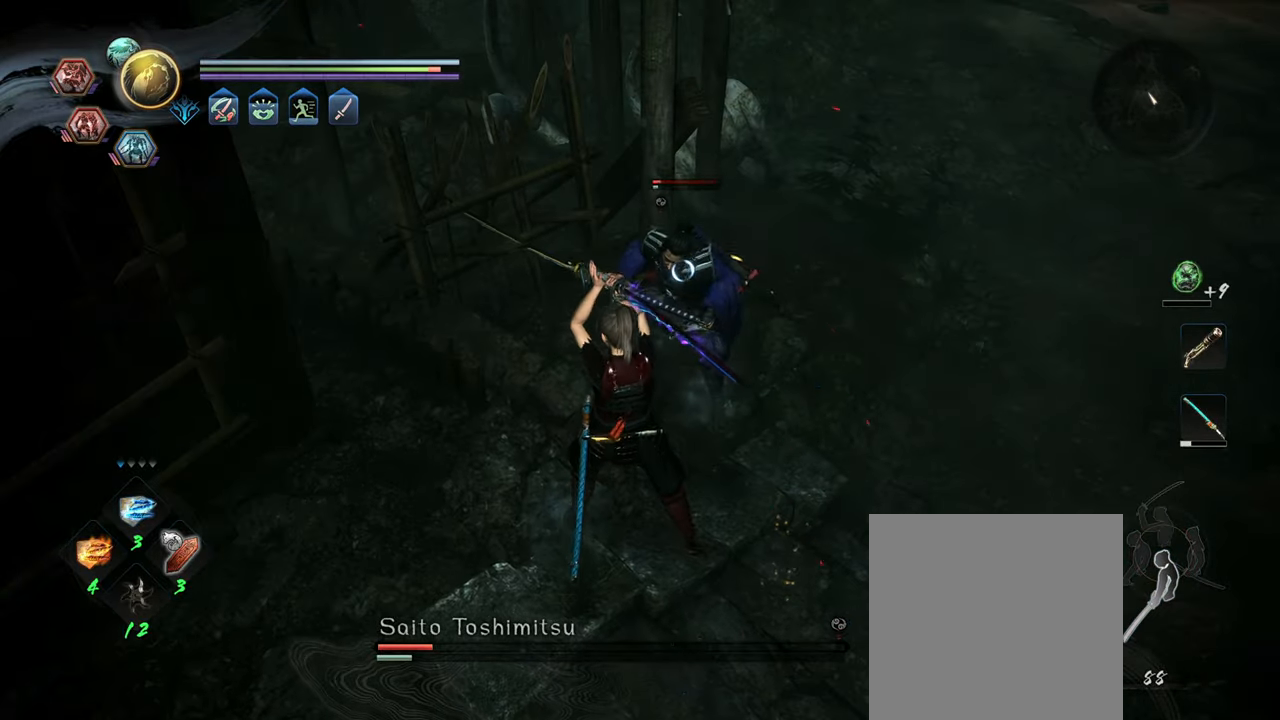
{"buttons": [], "left_stick": "center", "right_stick": "center", "events": [[50, "A", "up"], [100, "left_stick", "center"], [133, "X", "down"], [233, "X", "up"]]}
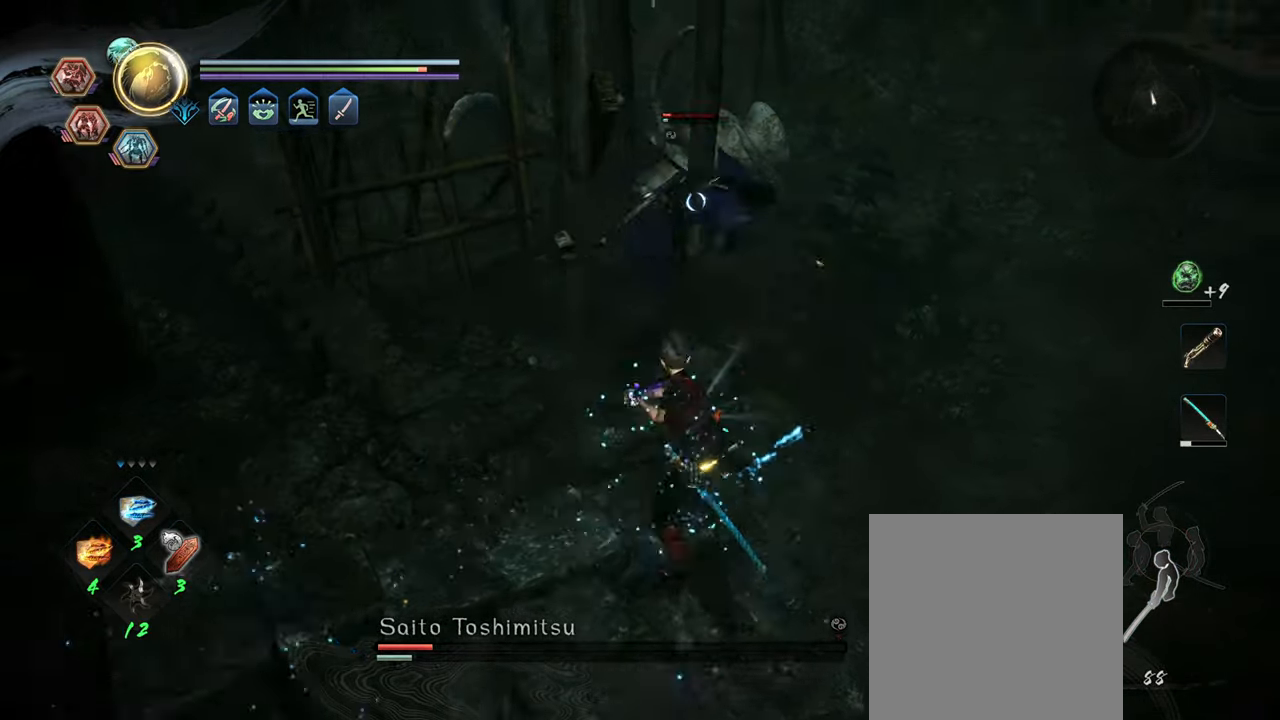
{"buttons": ["L1"], "left_stick": "up-right", "right_stick": "center", "events": [[316, "R1", "down"], [333, "A", "down"], [383, "left_stick", "up-right"], [450, "A", "up"], [483, "L1", "down"], [483, "R1", "up"]]}
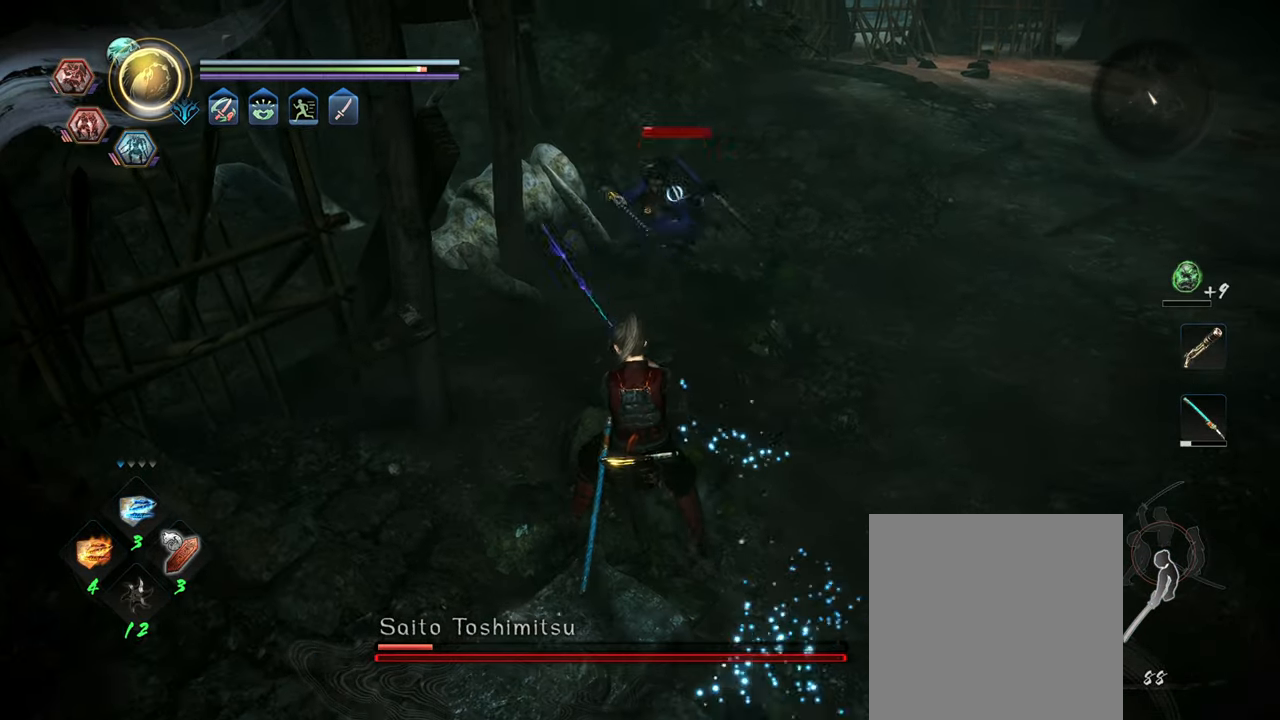
{"buttons": ["Y"], "left_stick": "center", "right_stick": "center", "events": [[116, "A", "down"], [133, "left_stick", "up"], [200, "L1", "up"], [216, "A", "up"], [266, "R1", "down"], [316, "Y", "down"], [400, "Y", "up"], [416, "R1", "up"], [466, "Y", "down"], [483, "left_stick", "center"]]}
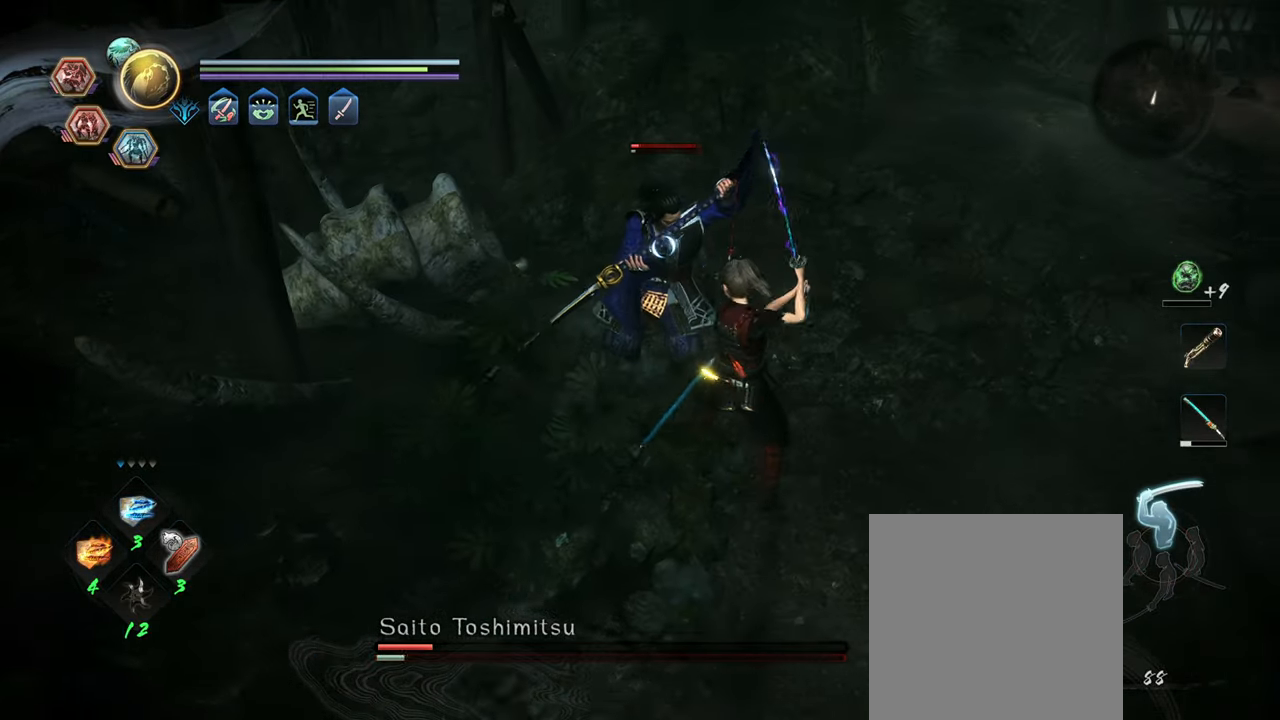
{"buttons": [], "left_stick": "center", "right_stick": "center", "events": [[100, "Y", "up"]]}
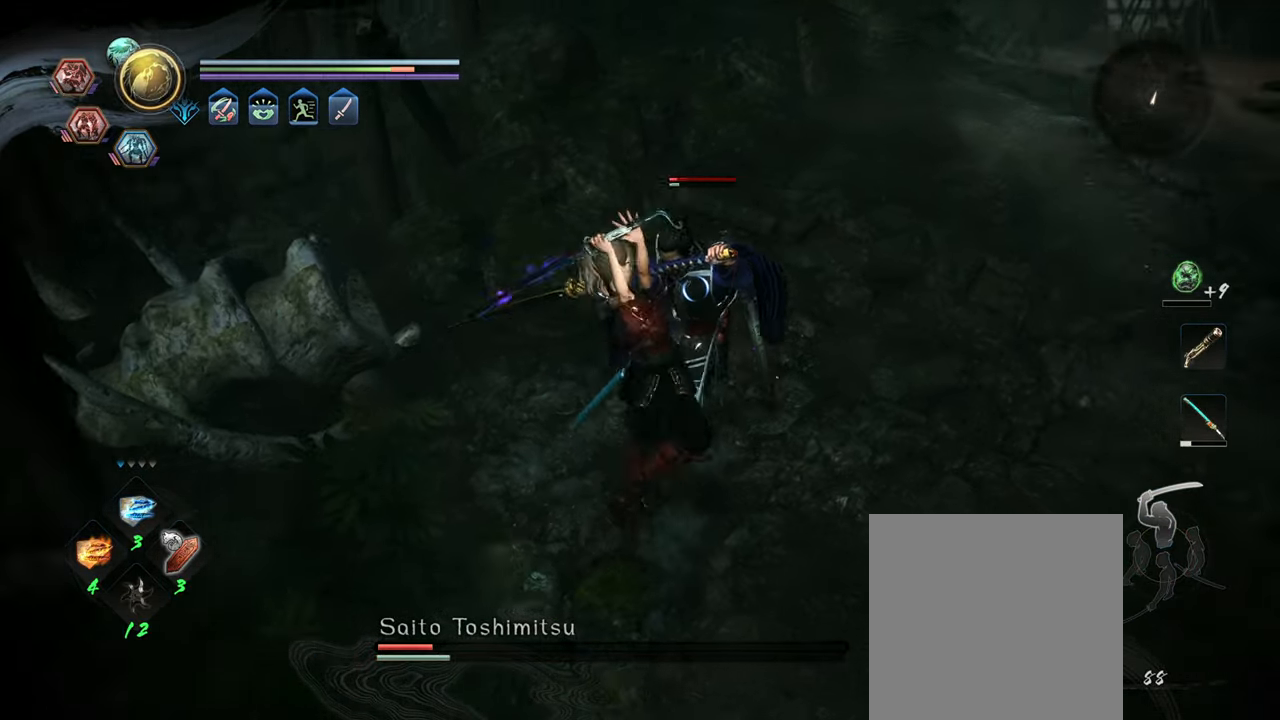
{"buttons": ["R1"], "left_stick": "center", "right_stick": "center", "events": [[400, "R1", "down"]]}
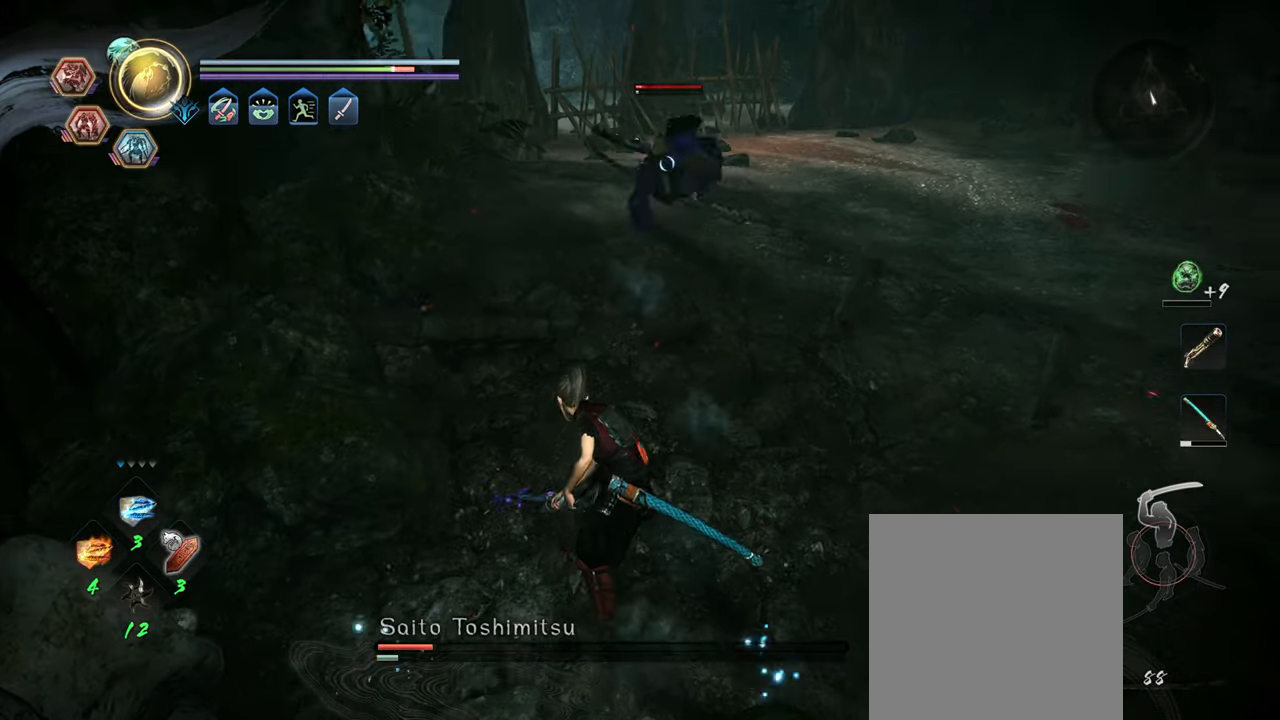
{"buttons": ["A"], "left_stick": "up", "right_stick": "center", "events": [[50, "B", "down"], [150, "B", "up"], [233, "left_stick", "up-right"], [283, "left_stick", "up"], [333, "A", "down"], [433, "R1", "up"], [450, "A", "up"], [500, "A", "down"]]}
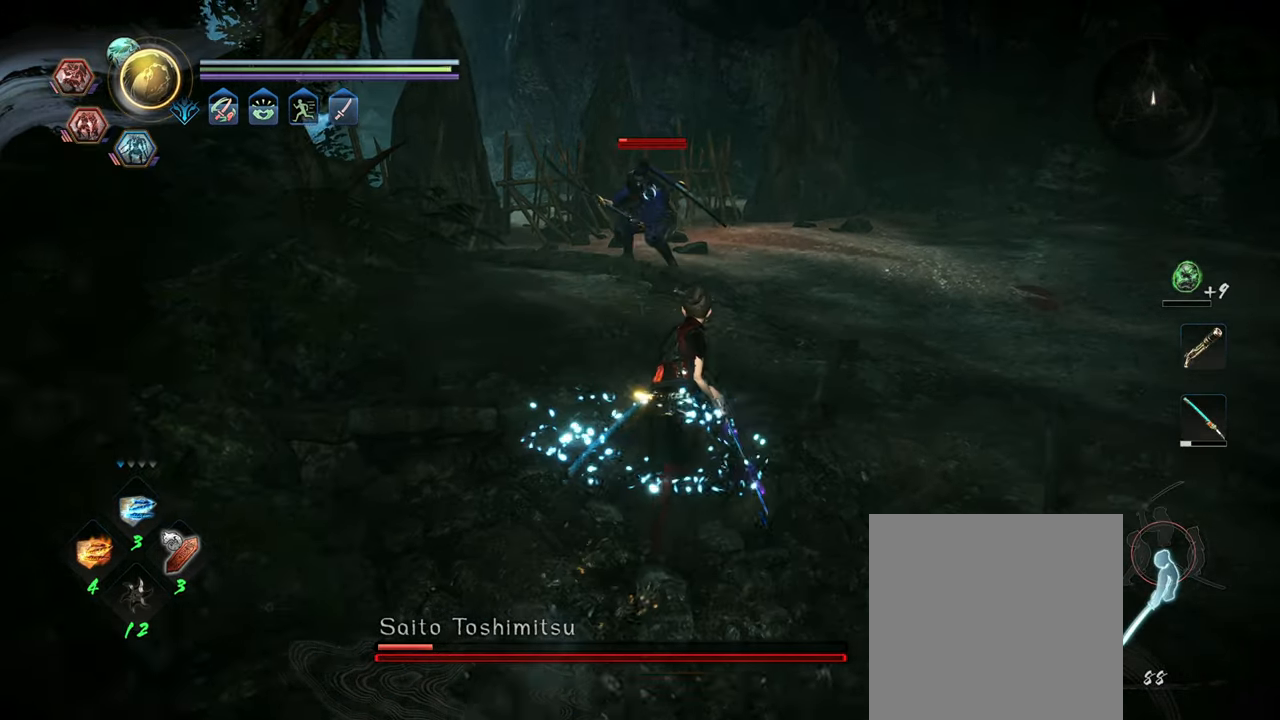
{"buttons": ["Y", "L1"], "left_stick": "up", "right_stick": "center", "events": [[116, "A", "up"], [200, "R1", "down"], [250, "Y", "down"], [333, "Y", "up"], [366, "R1", "up"], [383, "L1", "down"], [483, "Y", "down"]]}
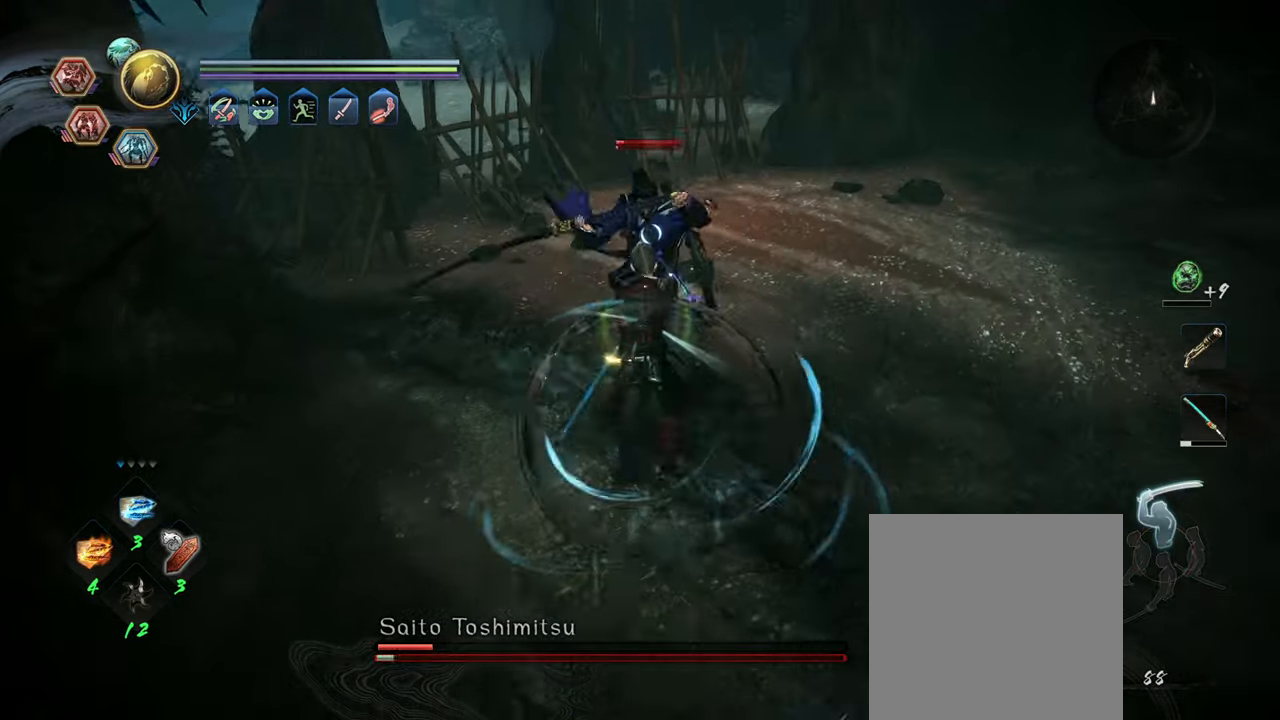
{"buttons": ["A", "R1"], "left_stick": "center", "right_stick": "center", "events": [[50, "left_stick", "center"], [100, "L1", "up"], [116, "Y", "up"], [500, "A", "down"], [500, "R1", "down"]]}
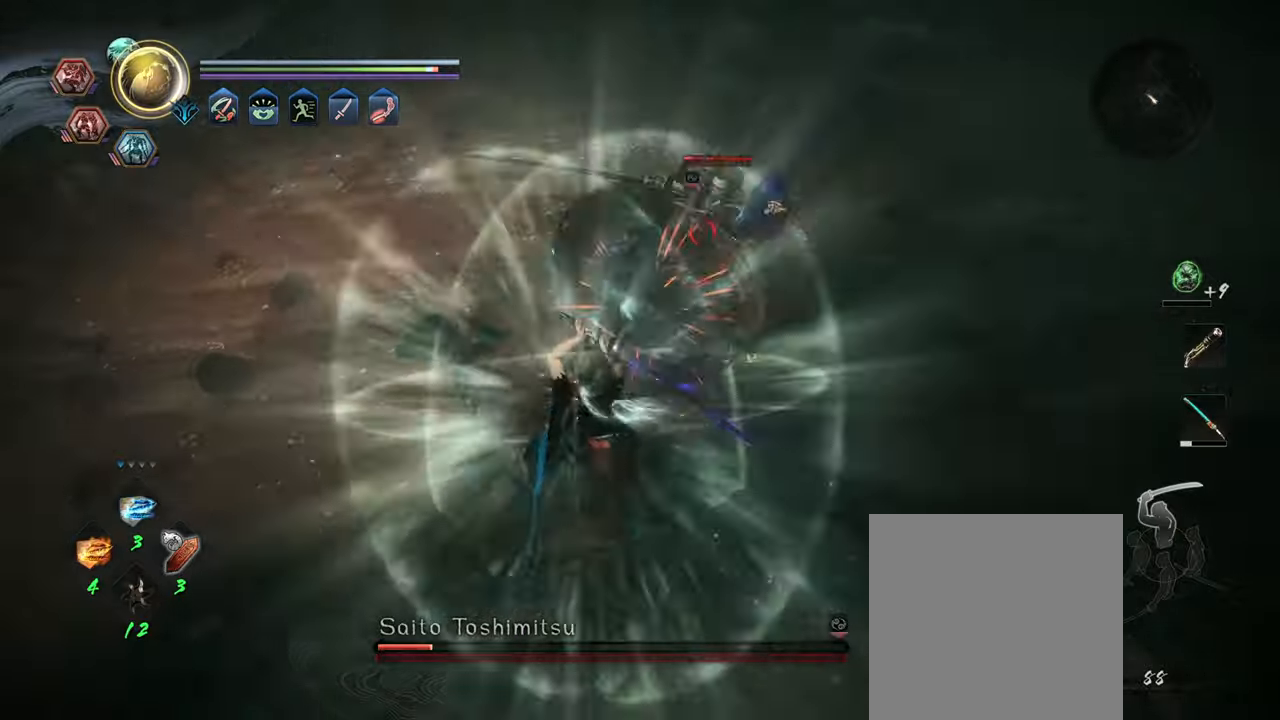
{"buttons": ["A"], "left_stick": "up-right", "right_stick": "center", "events": [[117, "left_stick", "up-right"], [150, "A", "up"], [167, "R1", "up"], [450, "A", "down"]]}
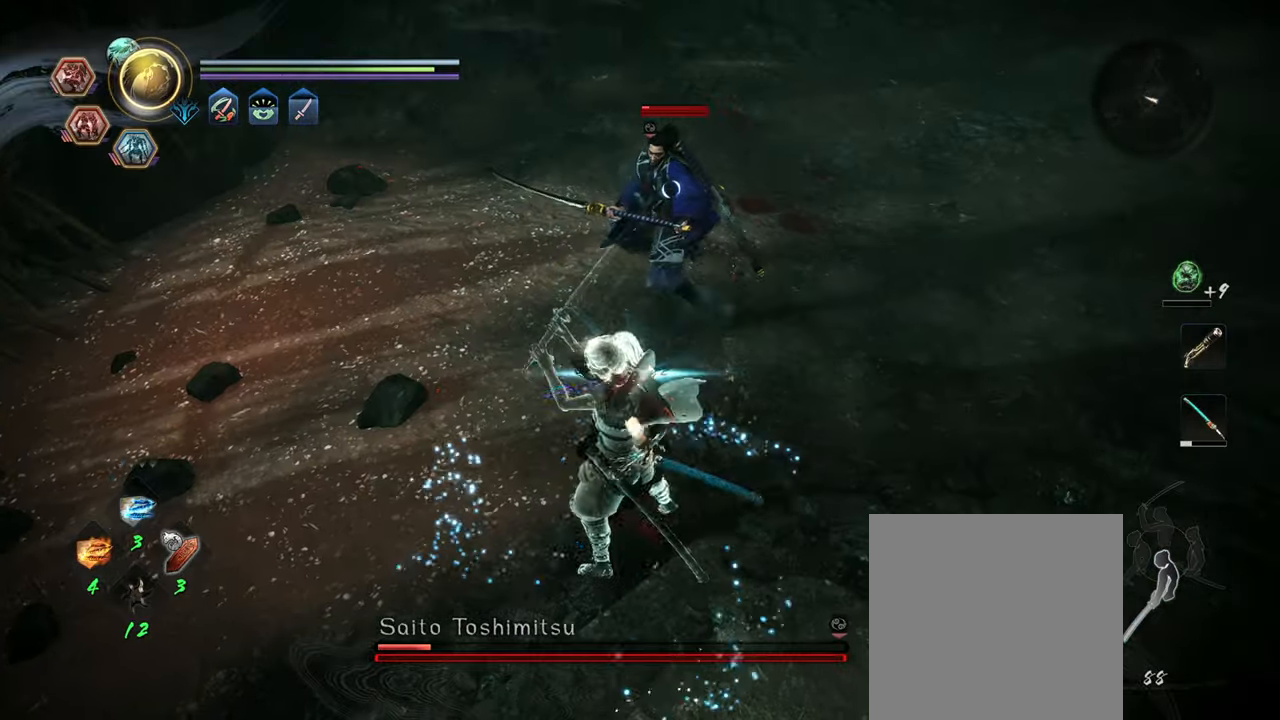
{"buttons": ["B", "Y"], "left_stick": "center", "right_stick": "center", "events": [[50, "A", "up"], [67, "left_stick", "center"], [117, "X", "down"], [200, "X", "up"], [383, "B", "down"], [383, "Y", "down"]]}
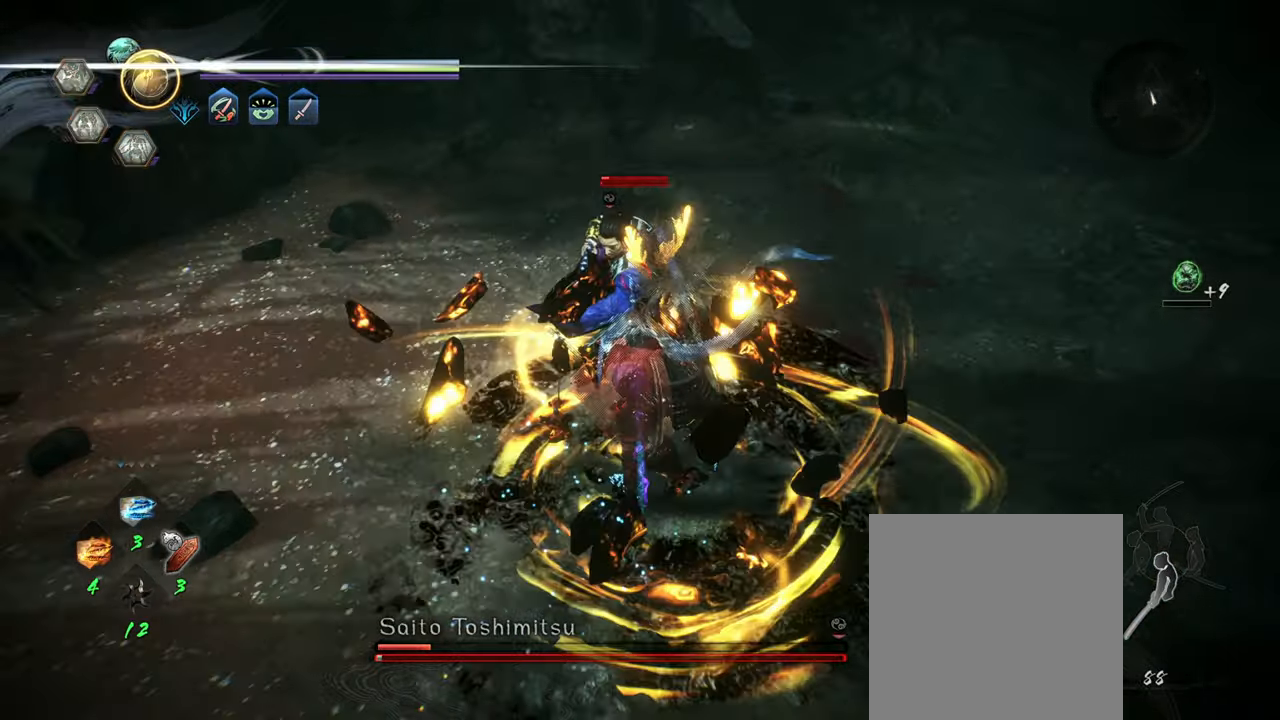
{"buttons": [], "left_stick": "center", "right_stick": "center", "events": [[483, "B", "up"], [483, "Y", "up"]]}
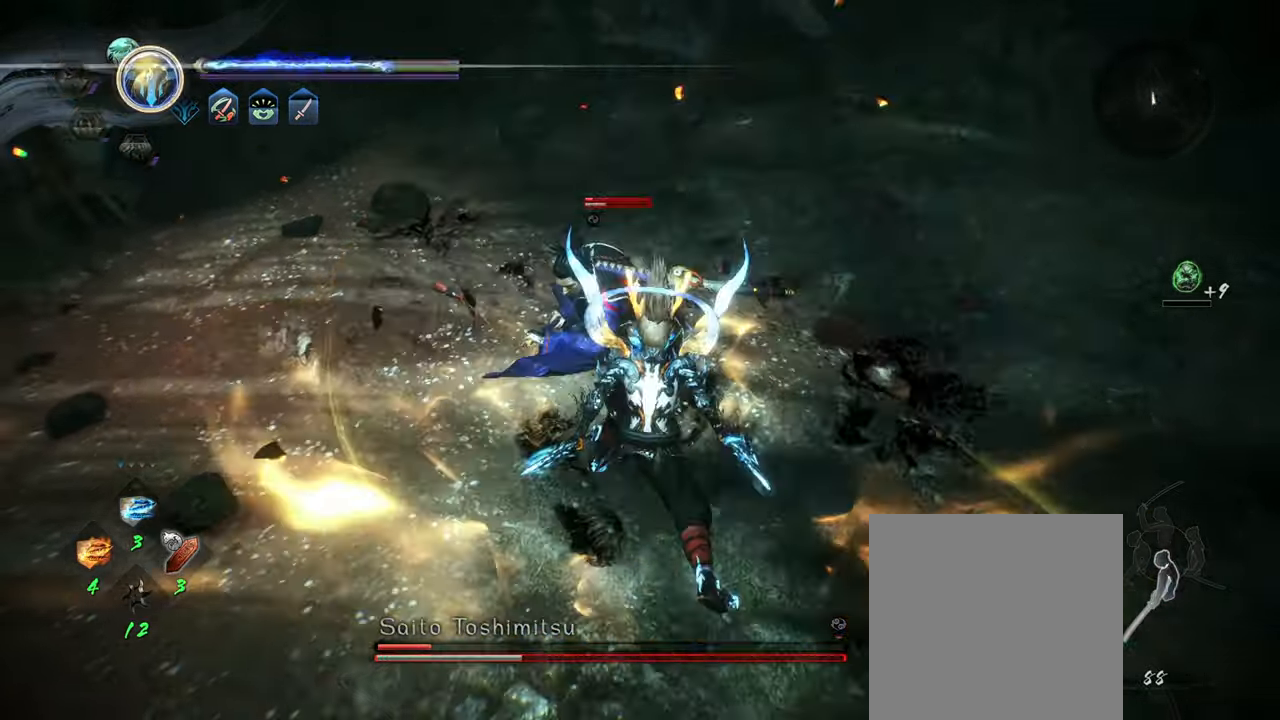
{"buttons": [], "left_stick": "center", "right_stick": "center", "events": []}
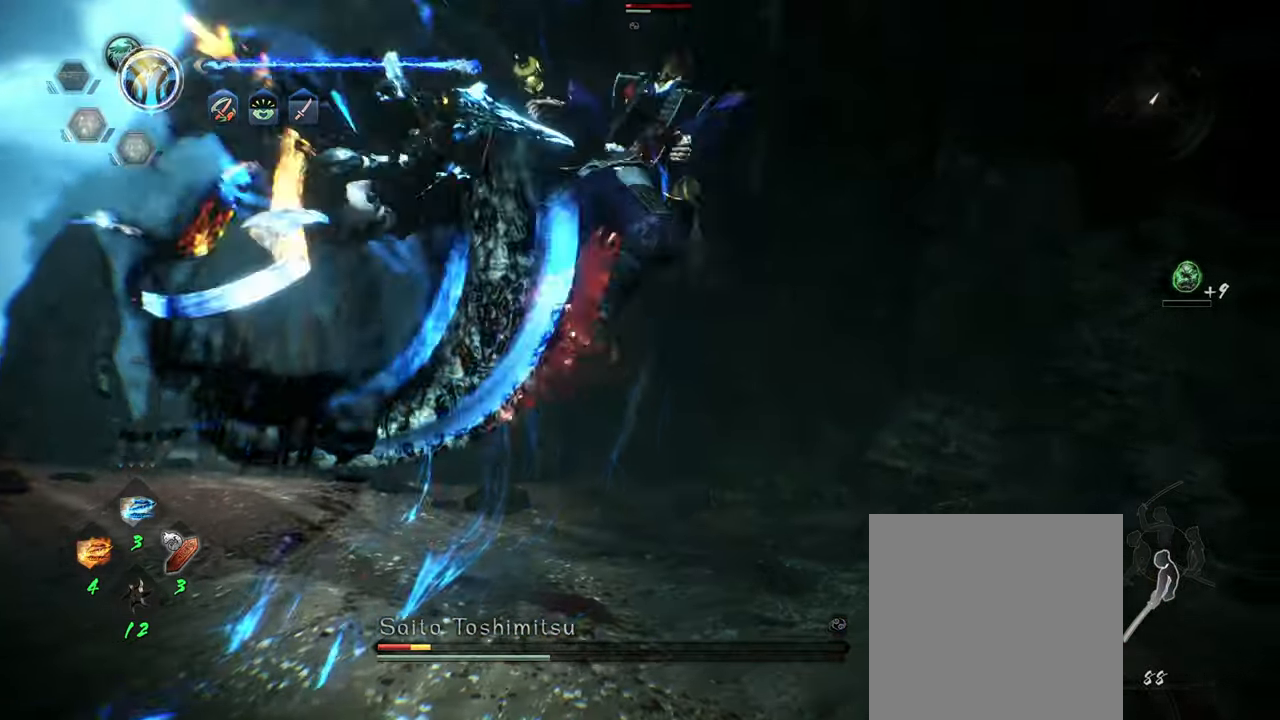
{"buttons": [], "left_stick": "center", "right_stick": "center", "events": []}
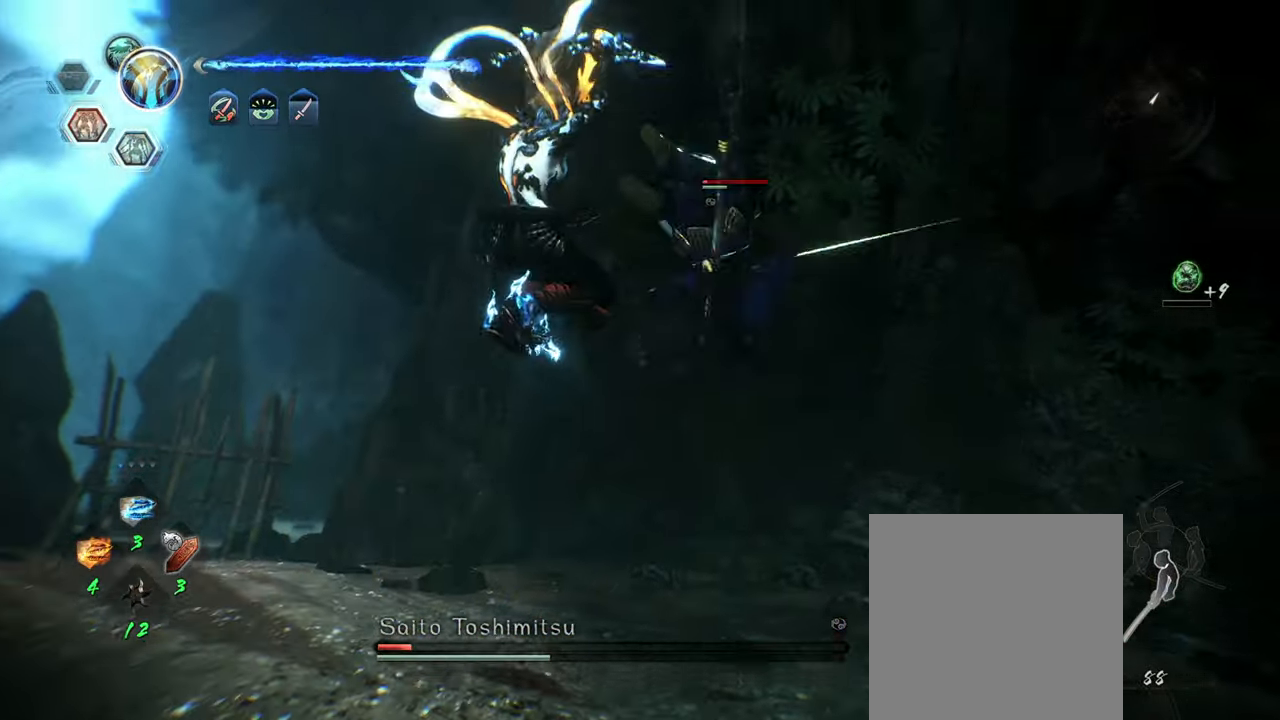
{"buttons": [], "left_stick": "center", "right_stick": "center", "events": []}
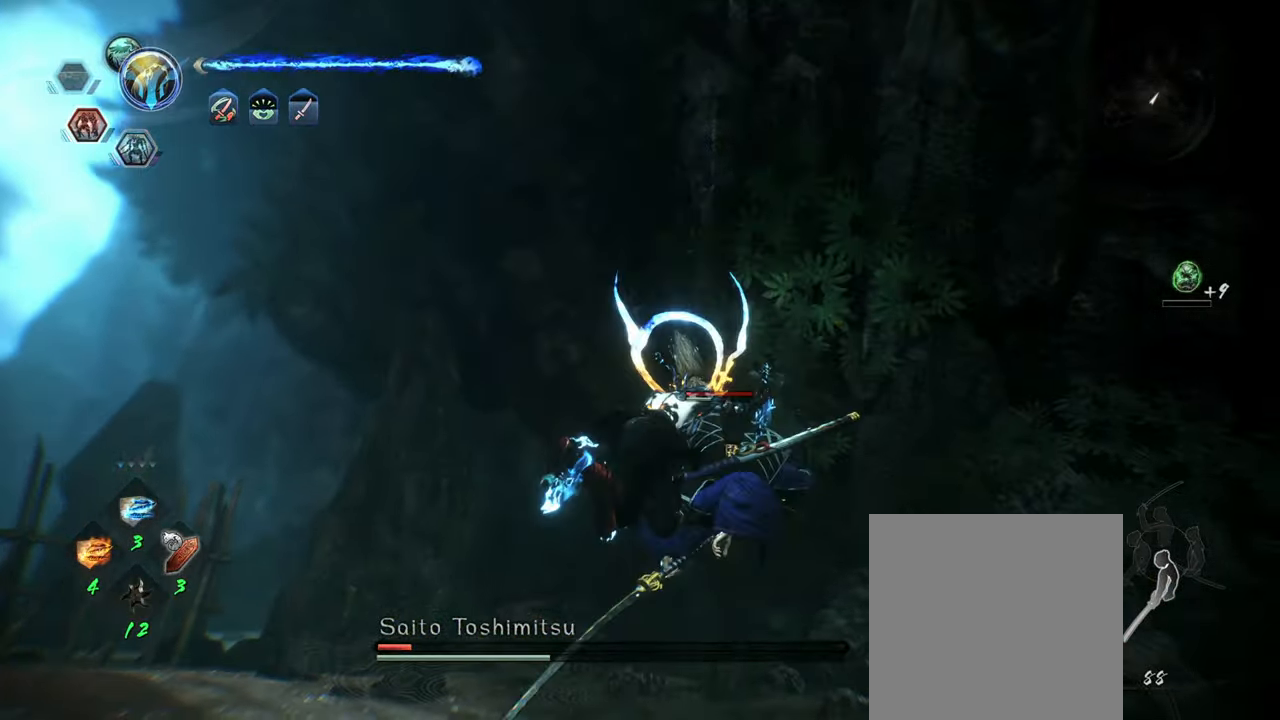
{"buttons": [], "left_stick": "center", "right_stick": "center", "events": []}
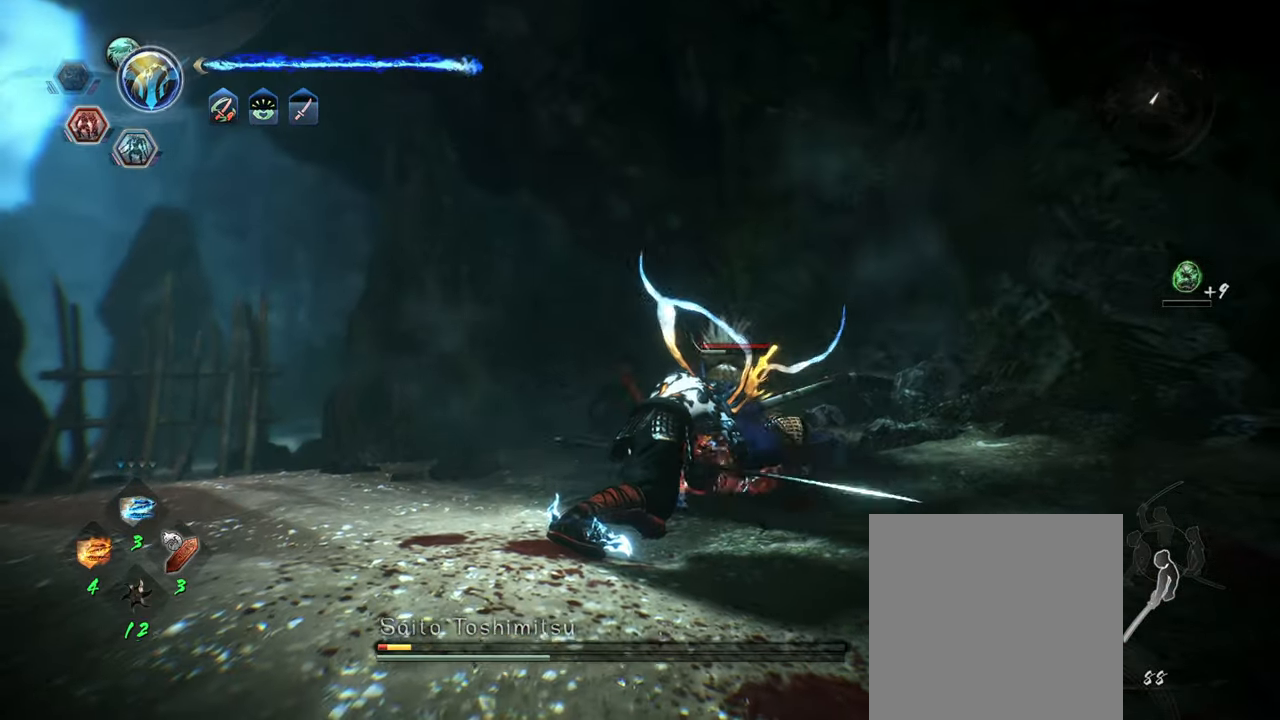
{"buttons": [], "left_stick": "center", "right_stick": "center", "events": []}
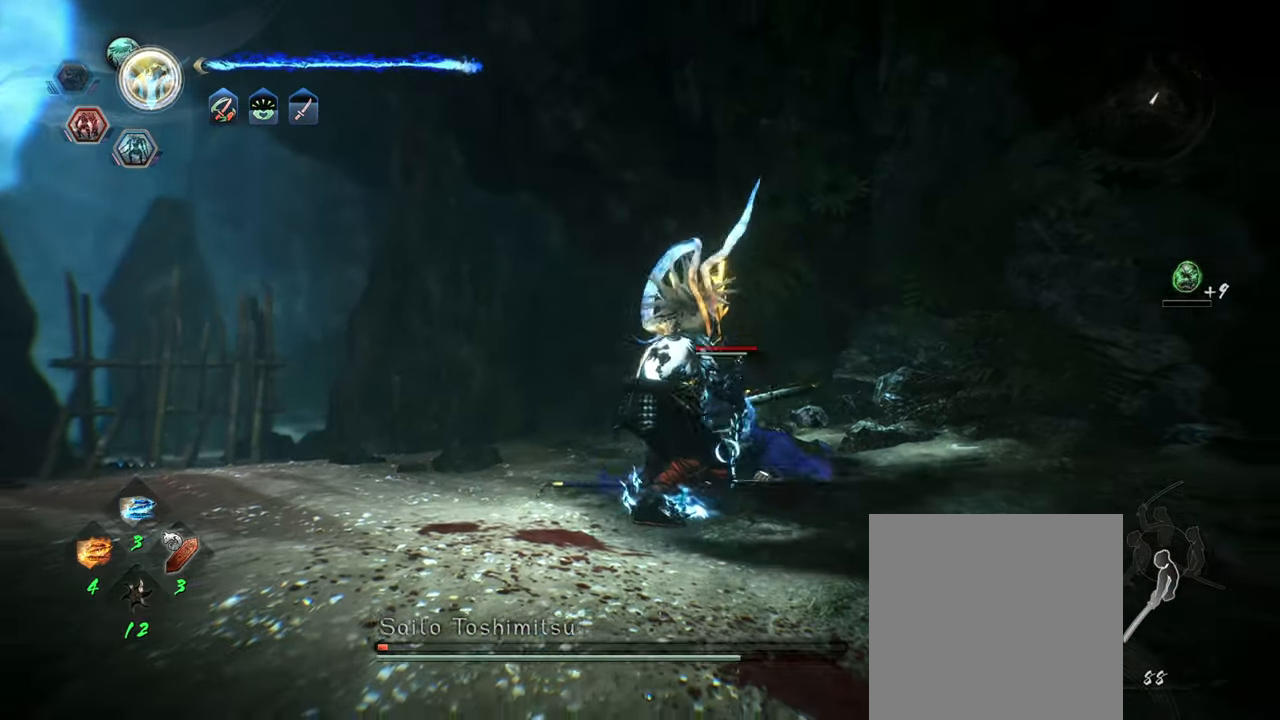
{"buttons": [], "left_stick": "center", "right_stick": "center", "events": []}
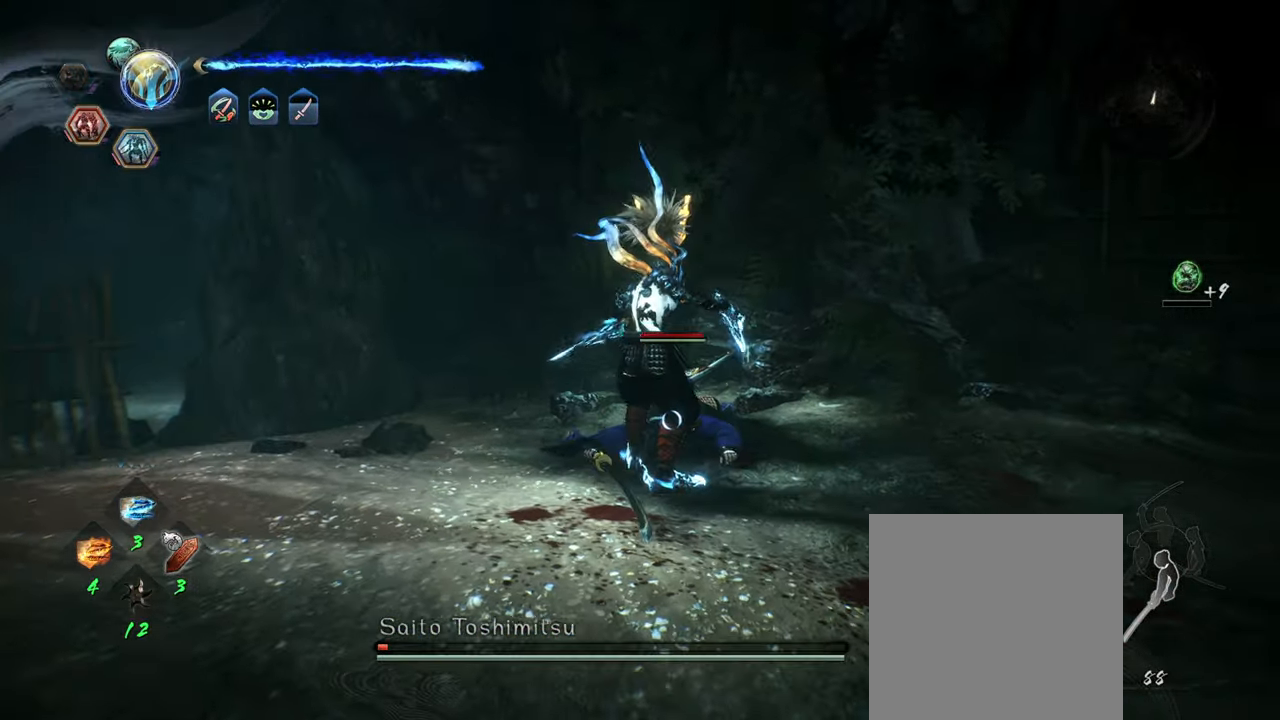
{"buttons": [], "left_stick": "down", "right_stick": "center", "events": [[484, "left_stick", "down"]]}
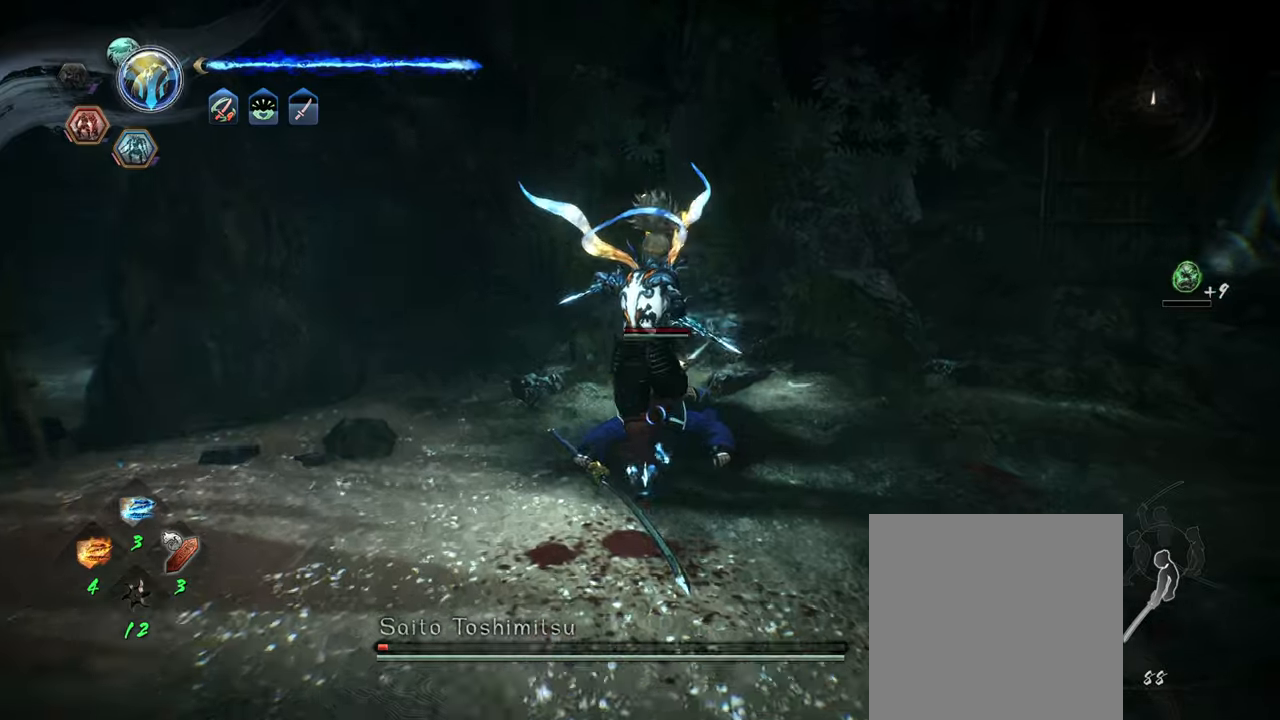
{"buttons": ["Y"], "left_stick": "center", "right_stick": "center", "events": [[150, "Y", "down"], [150, "left_stick", "center"]]}
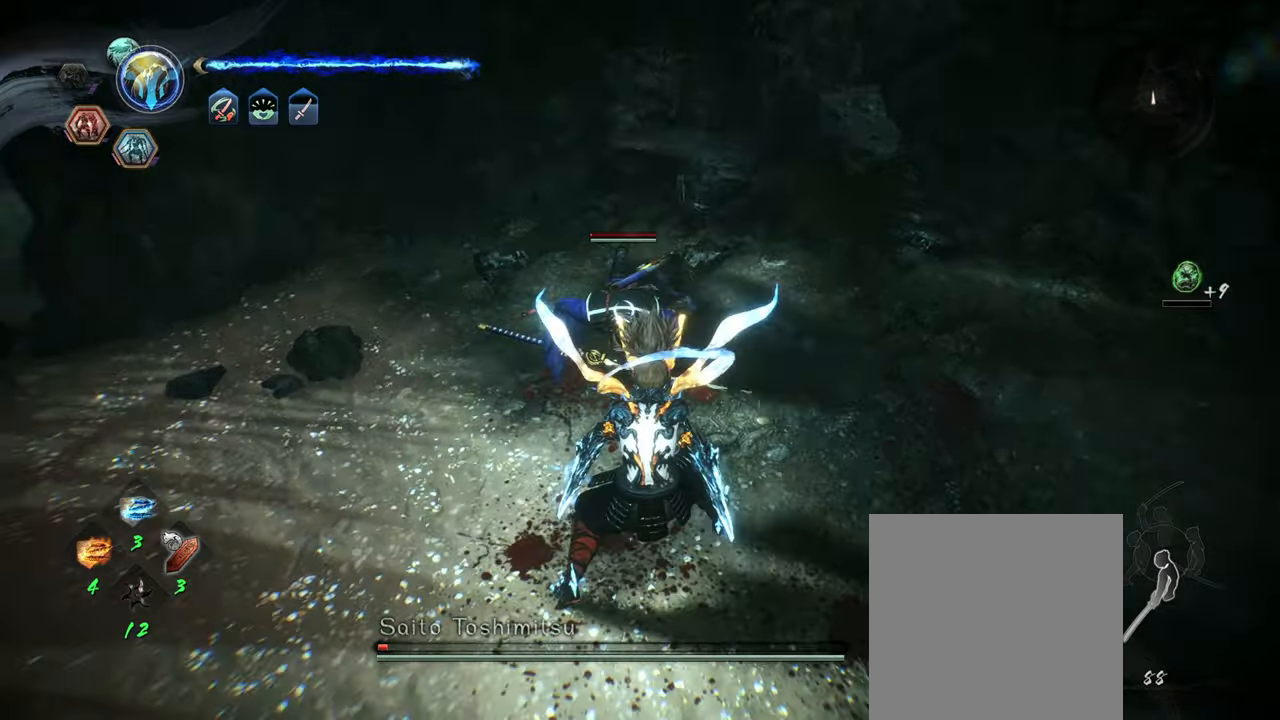
{"buttons": ["Y"], "left_stick": "center", "right_stick": "center", "events": []}
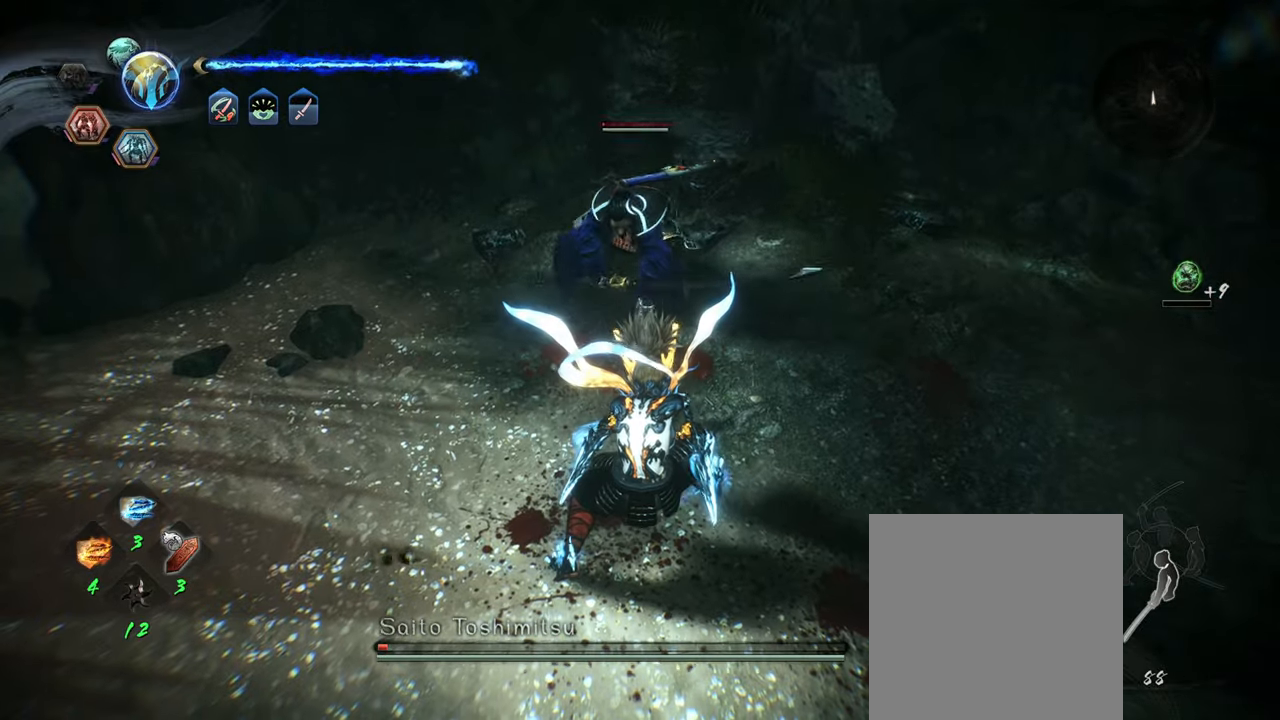
{"buttons": [], "left_stick": "down", "right_stick": "center", "events": [[200, "Y", "up"], [450, "left_stick", "down"]]}
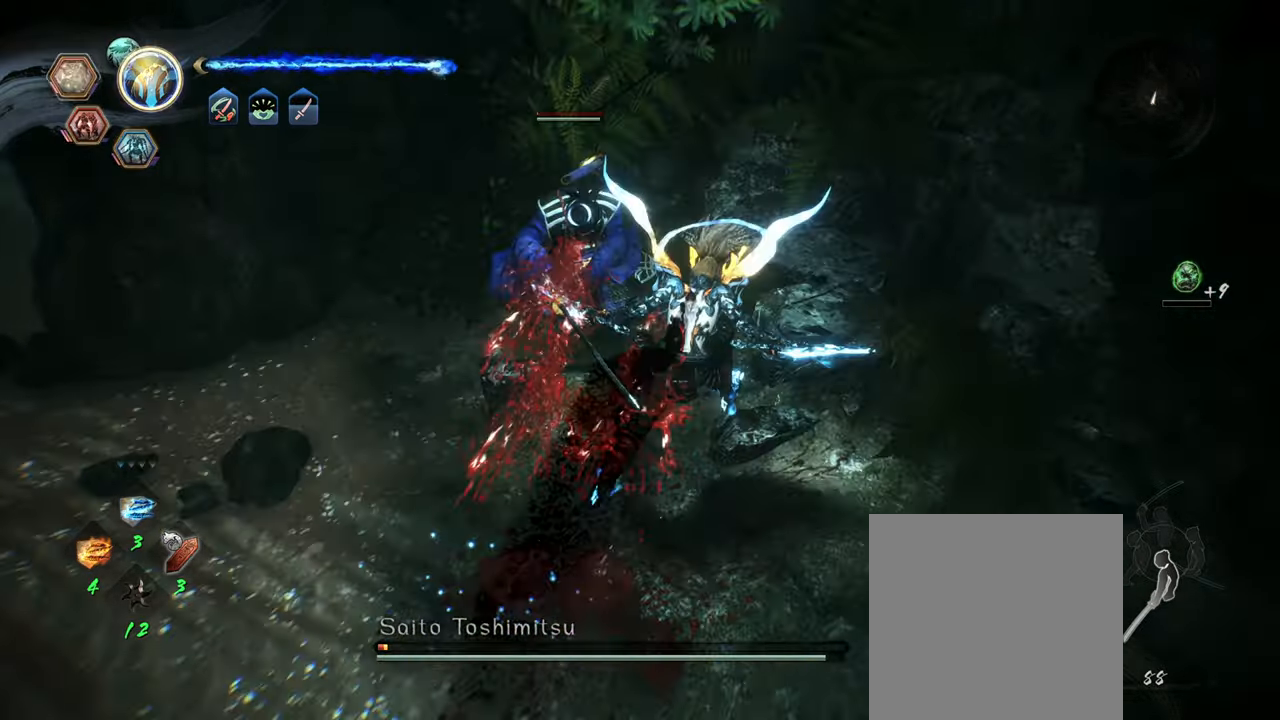
{"buttons": ["R1"], "left_stick": "up", "right_stick": "center", "events": [[134, "A", "down"], [184, "left_stick", "down-left"], [234, "A", "up"], [350, "left_stick", "center"], [384, "R1", "down"], [400, "left_stick", "up"], [417, "X", "down"], [500, "X", "up"]]}
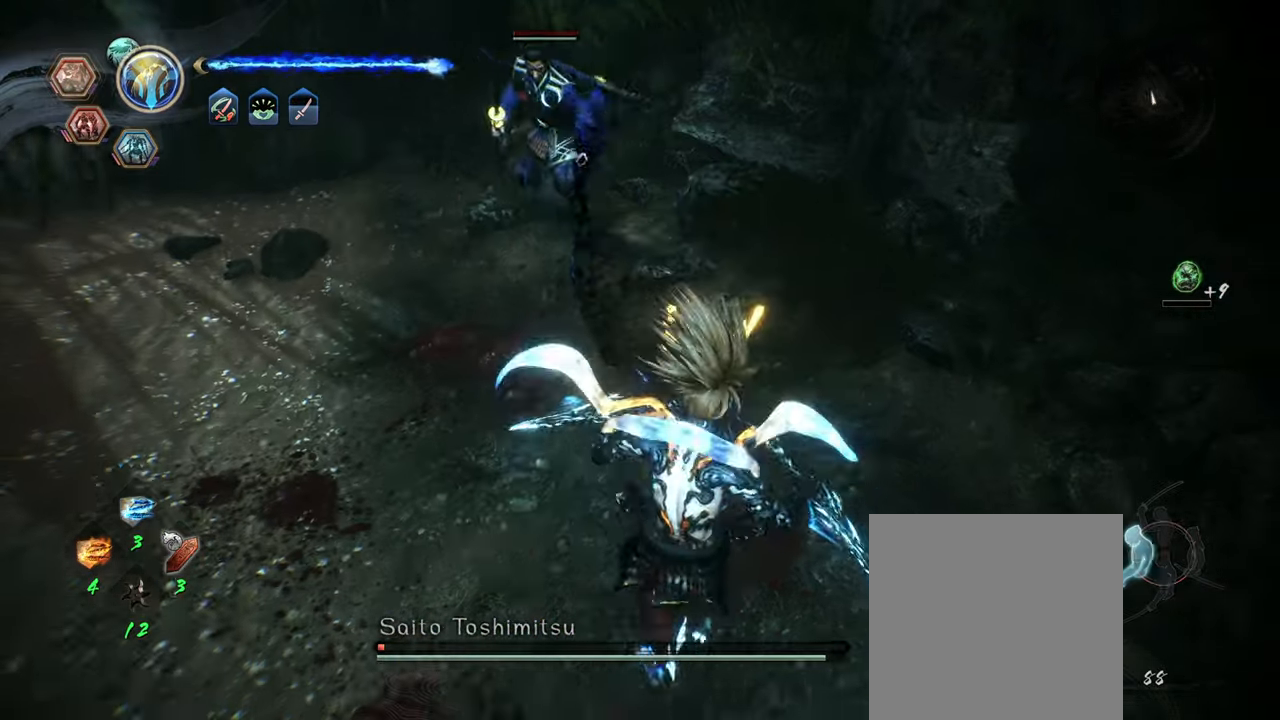
{"buttons": [], "left_stick": "center", "right_stick": "center", "events": [[217, "A", "down"], [317, "A", "up"], [367, "left_stick", "center"], [400, "R1", "up"]]}